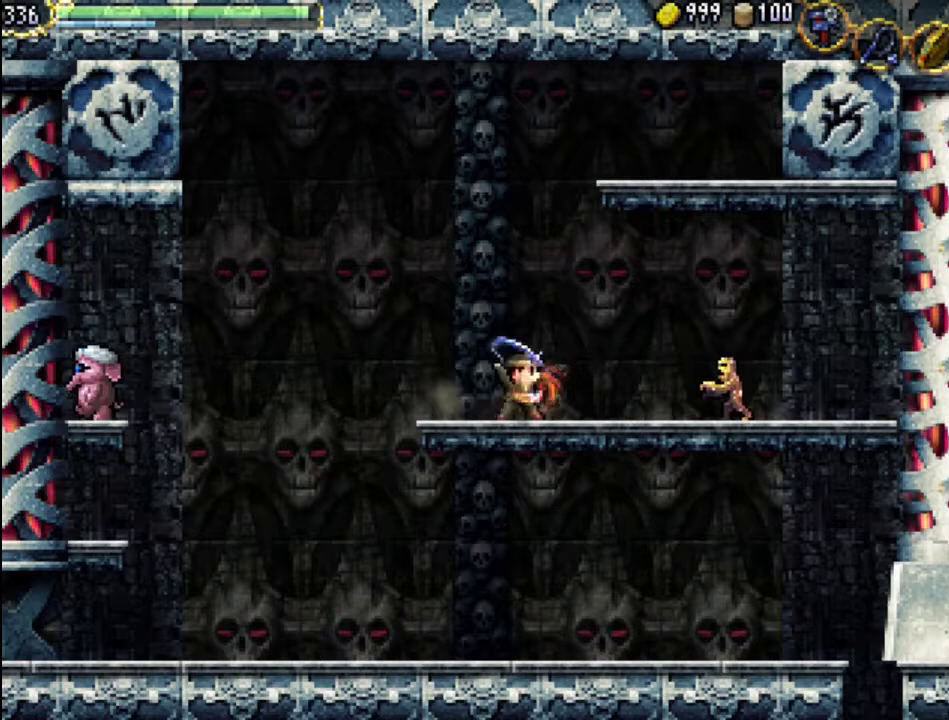
Gameplay with a controller (Xbox layout); each line is a JSON object with the inputs held at the frame after it. "events" lists button and stick changes between this image and that frame as [ms after this image, input, new state], when the widget could be followed in between. Not read: L3 R3 left_stick right_stick.
{"buttons": ["DPAD_RIGHT"], "events": [[100, "X", "up"], [400, "X", "down"], [500, "X", "up"]]}
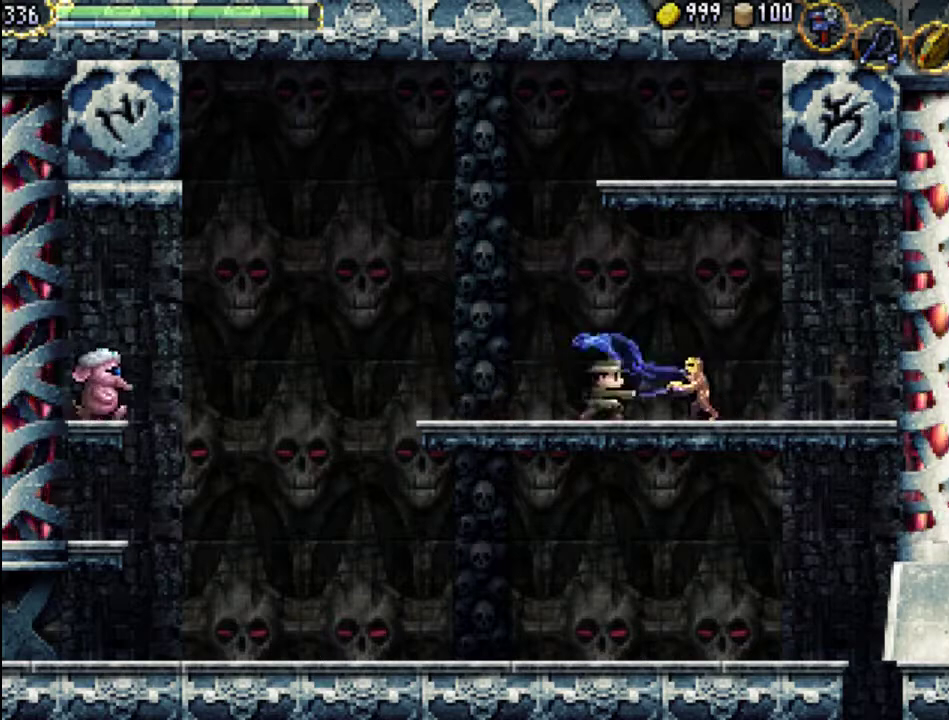
{"buttons": ["DPAD_LEFT"], "events": [[33, "DPAD_RIGHT", "up"], [100, "X", "down"], [233, "X", "up"], [333, "DPAD_LEFT", "down"]]}
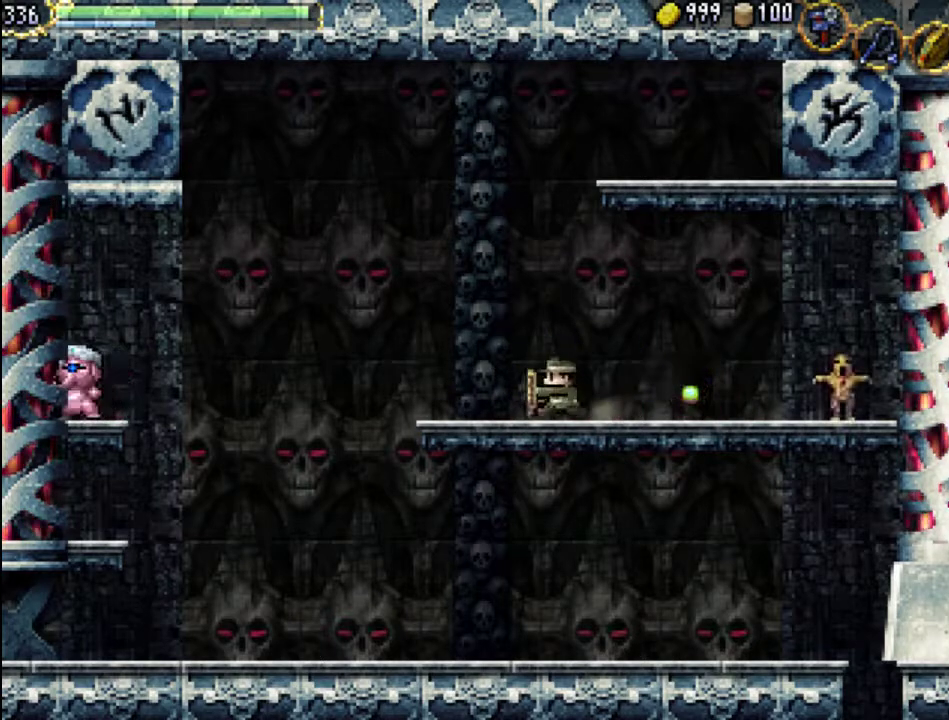
{"buttons": ["A"], "events": [[100, "DPAD_LEFT", "up"], [167, "DPAD_RIGHT", "down"], [333, "A", "down"], [333, "DPAD_RIGHT", "up"]]}
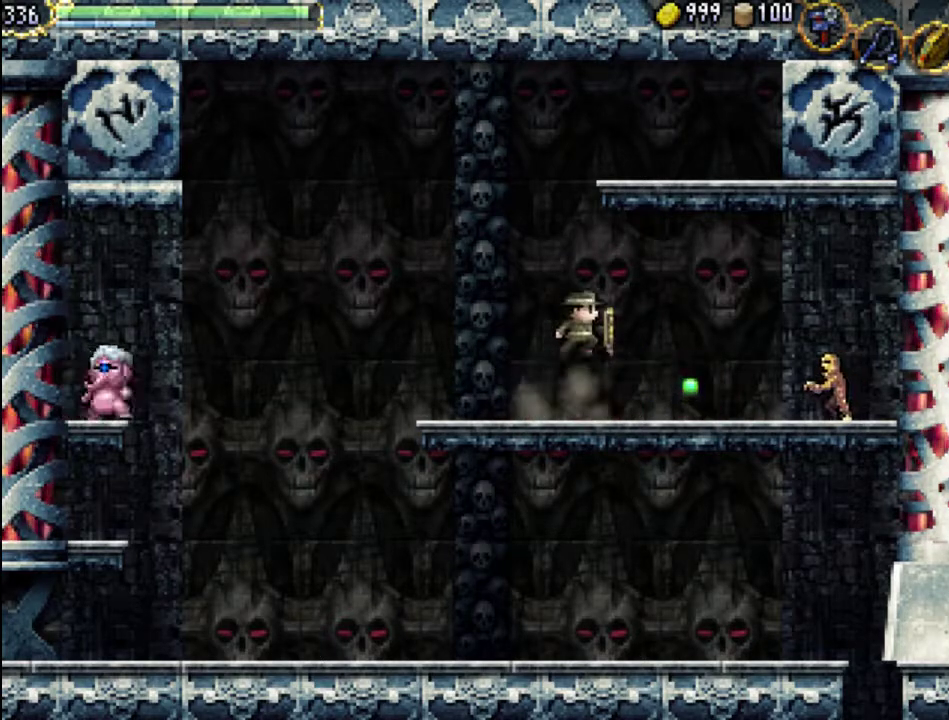
{"buttons": ["A"], "events": [[333, "A", "up"], [433, "A", "down"]]}
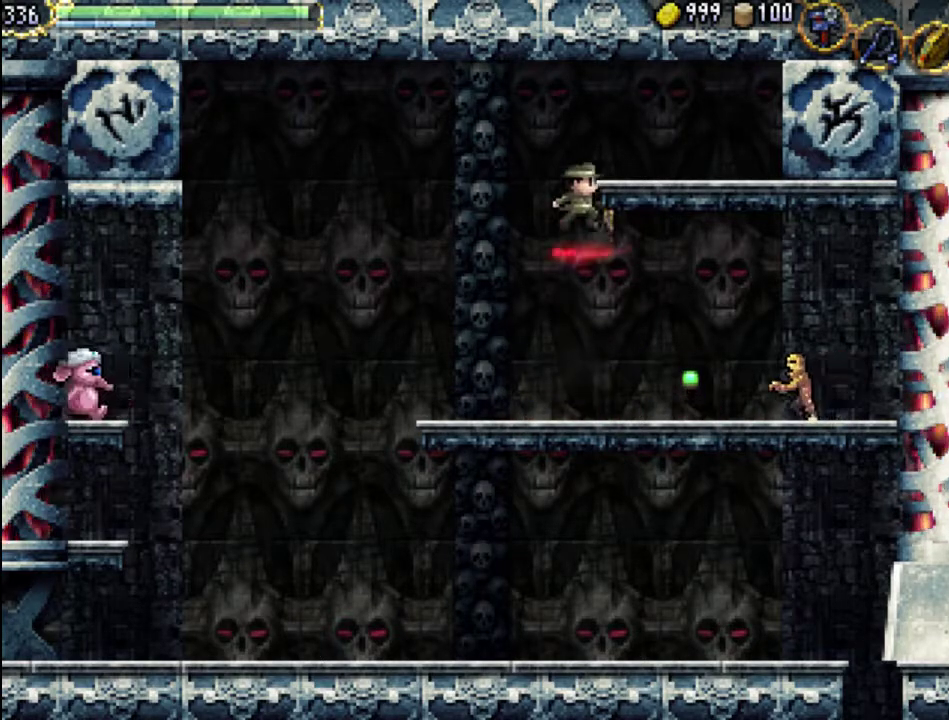
{"buttons": [], "events": [[467, "A", "up"]]}
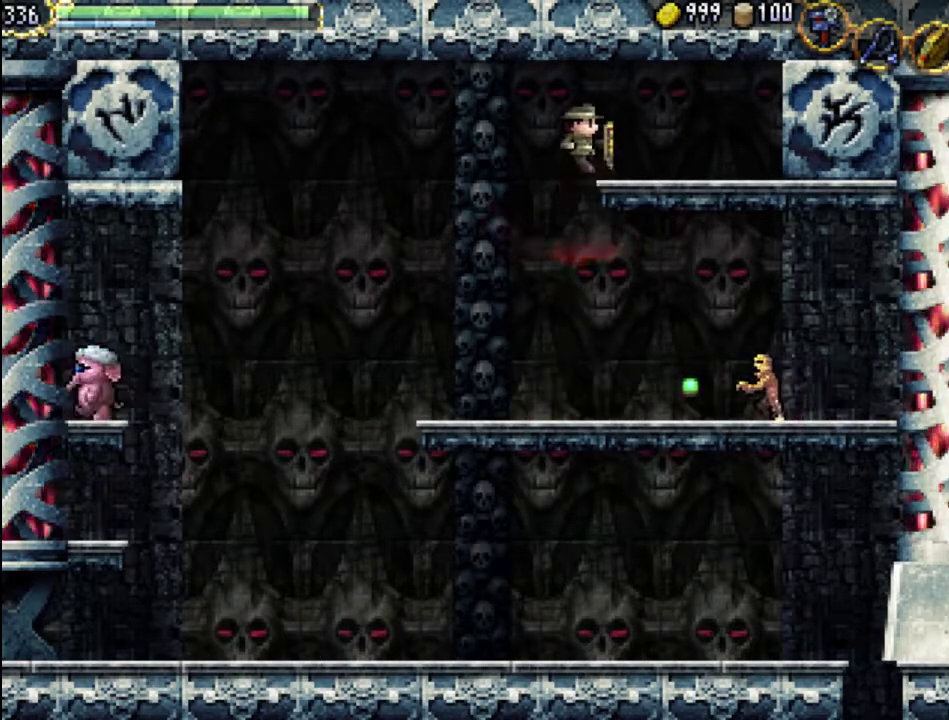
{"buttons": [], "events": []}
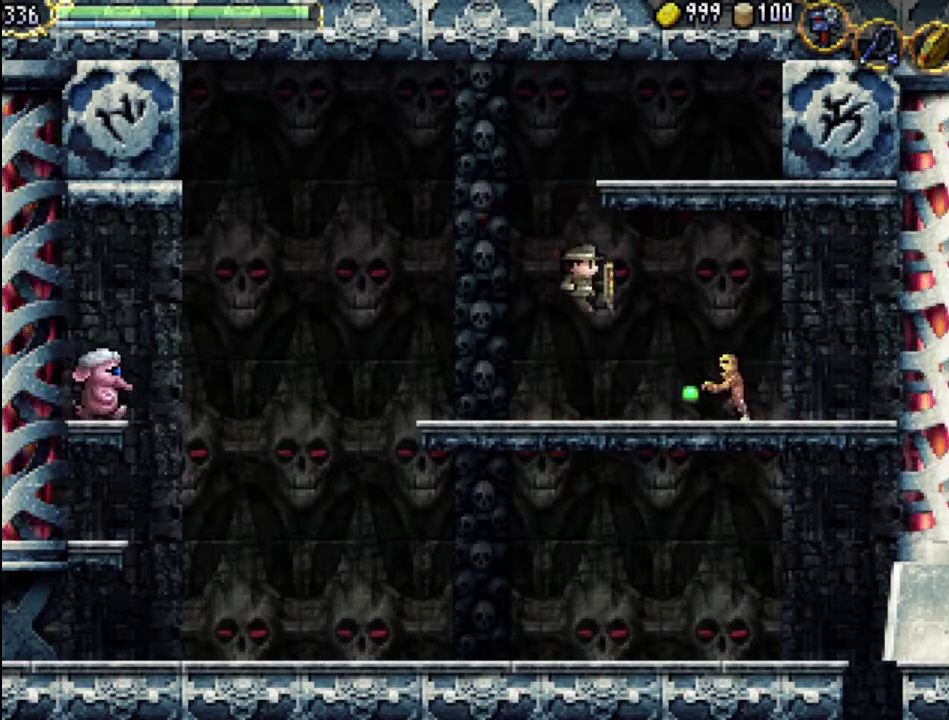
{"buttons": [], "events": [[333, "X", "down"], [433, "X", "up"]]}
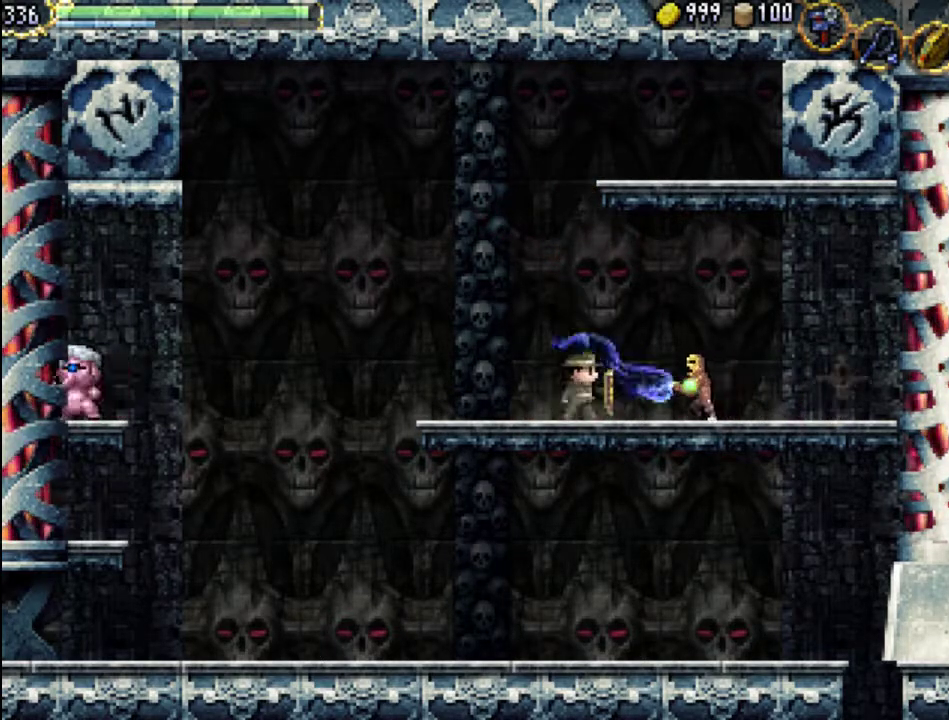
{"buttons": [], "events": [[33, "X", "down"], [167, "X", "up"], [233, "X", "down"], [367, "X", "up"]]}
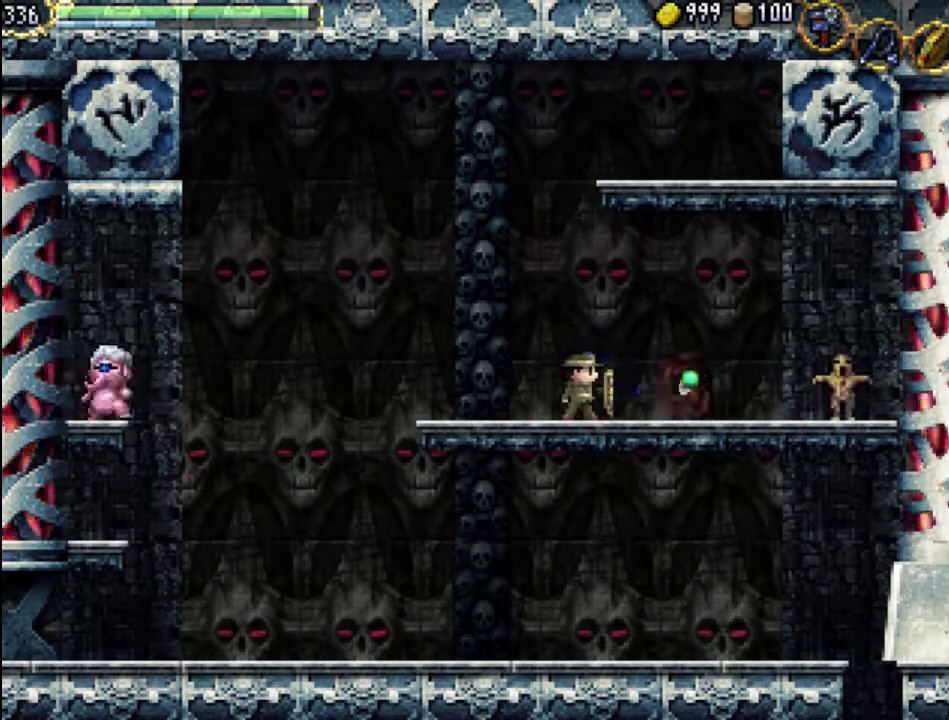
{"buttons": [], "events": [[33, "DPAD_RIGHT", "down"], [400, "DPAD_RIGHT", "up"]]}
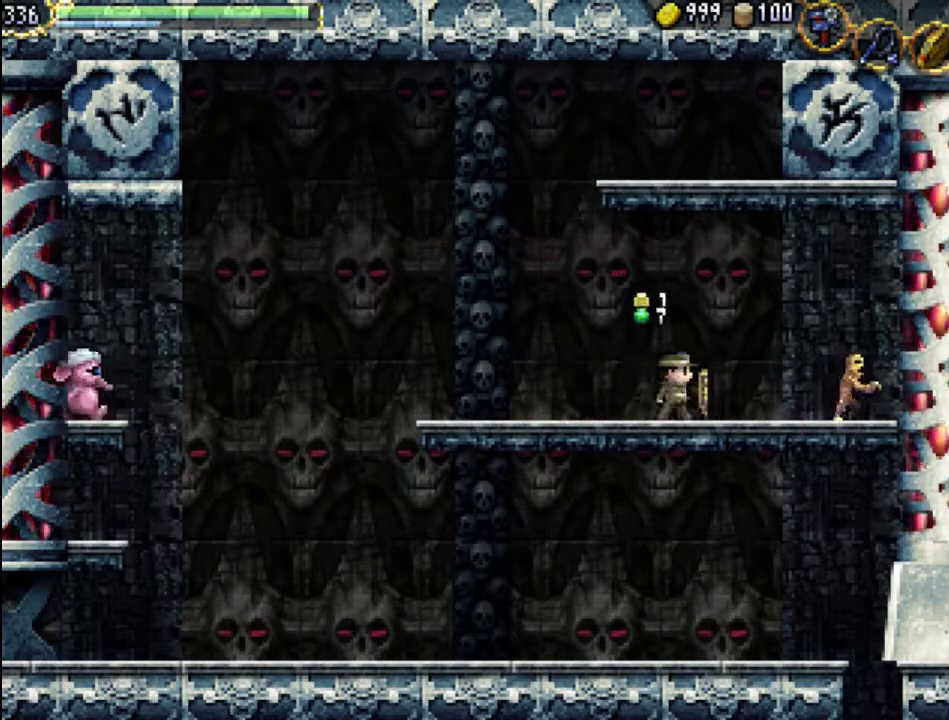
{"buttons": ["A"], "events": [[67, "DPAD_LEFT", "down"], [433, "DPAD_LEFT", "up"], [467, "A", "down"]]}
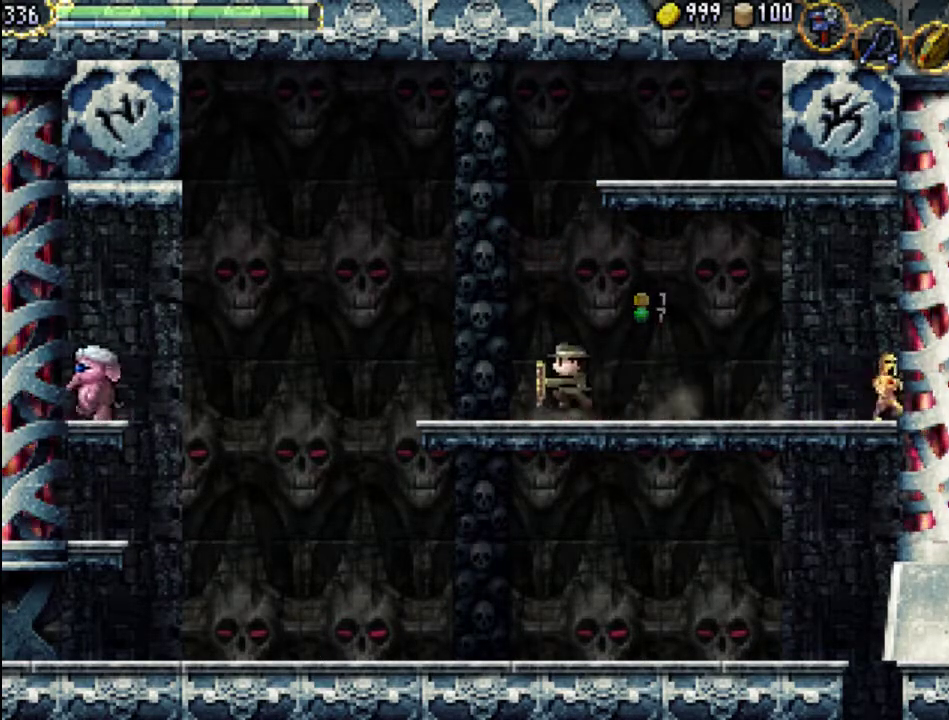
{"buttons": [], "events": [[467, "A", "up"]]}
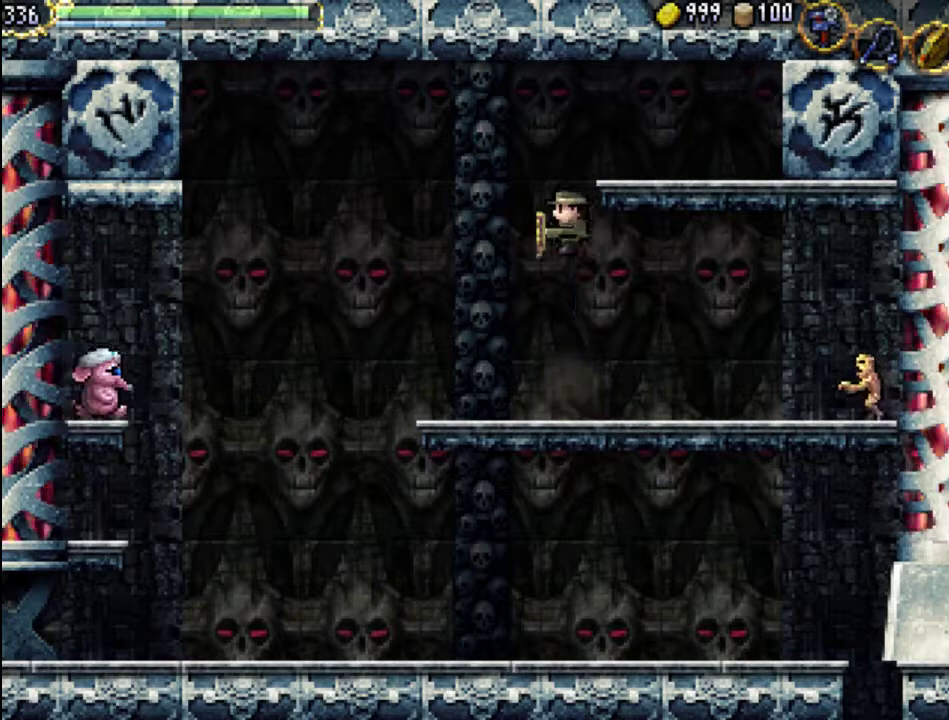
{"buttons": ["A", "DPAD_RIGHT"], "events": [[67, "A", "down"], [267, "DPAD_RIGHT", "down"]]}
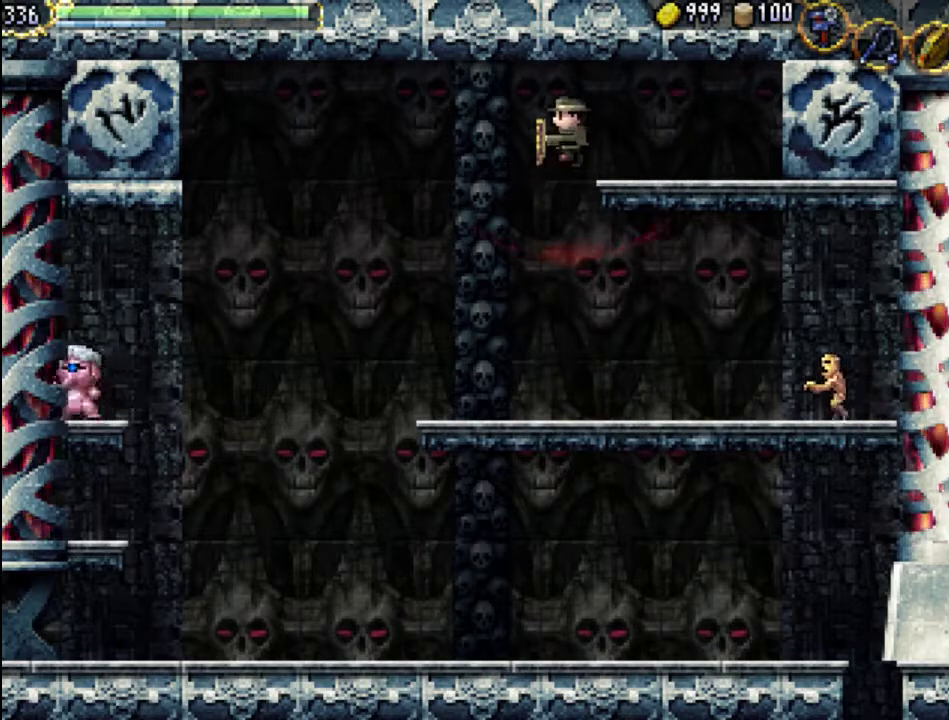
{"buttons": ["A", "DPAD_RIGHT"], "events": [[100, "A", "up"], [300, "A", "down"]]}
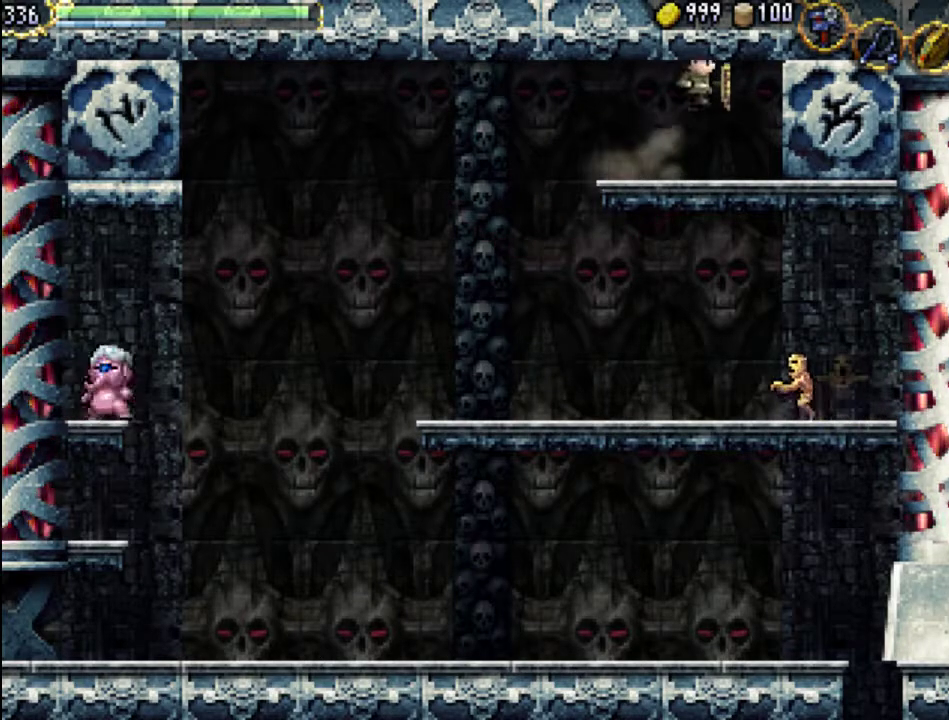
{"buttons": ["X", "DPAD_RIGHT"], "events": [[33, "X", "down"], [167, "A", "up"], [200, "X", "up"], [300, "X", "down"], [400, "X", "up"], [500, "X", "down"]]}
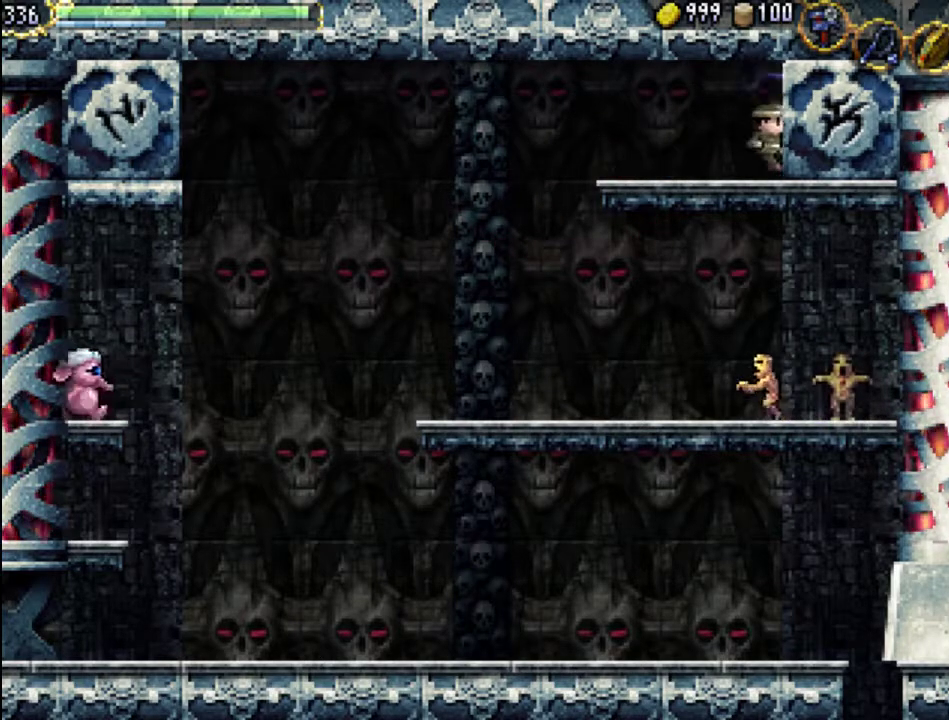
{"buttons": [], "events": [[133, "X", "up"], [233, "DPAD_RIGHT", "up"]]}
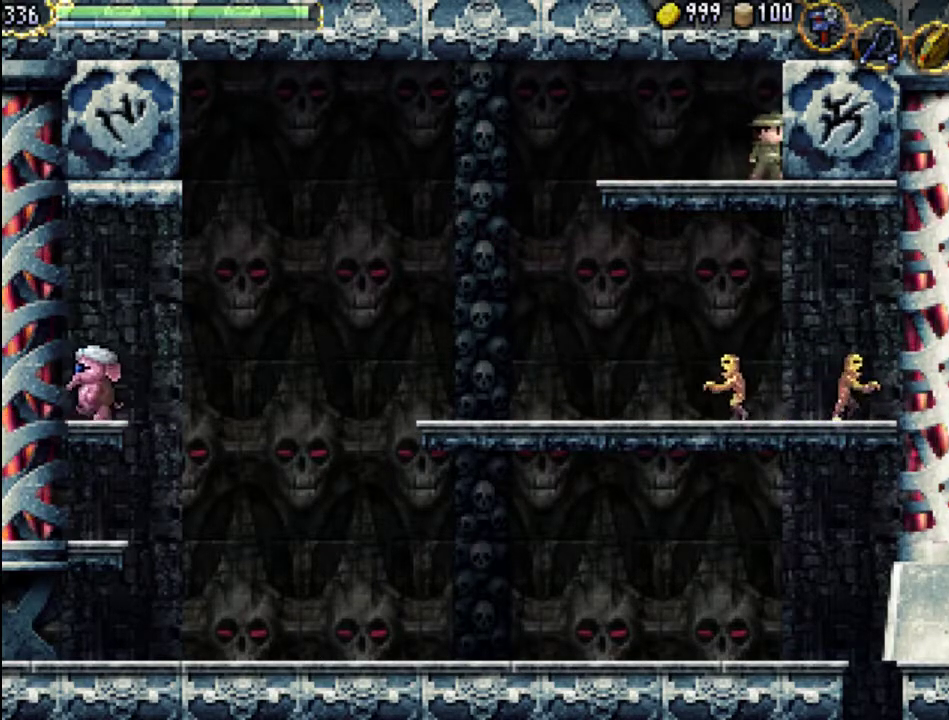
{"buttons": [], "events": []}
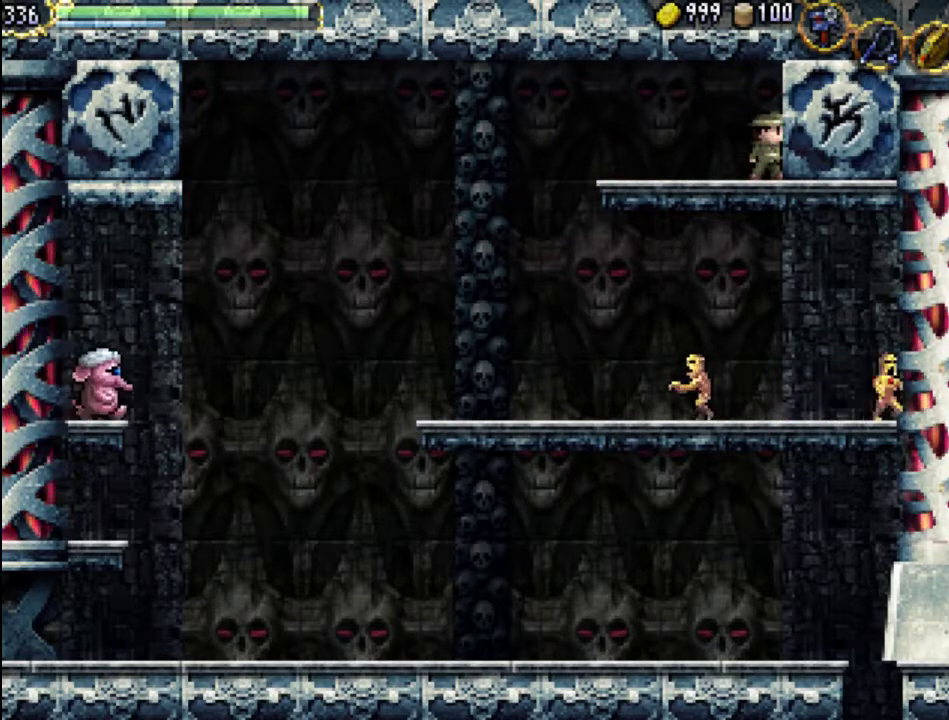
{"buttons": ["START"], "events": [[400, "START", "down"]]}
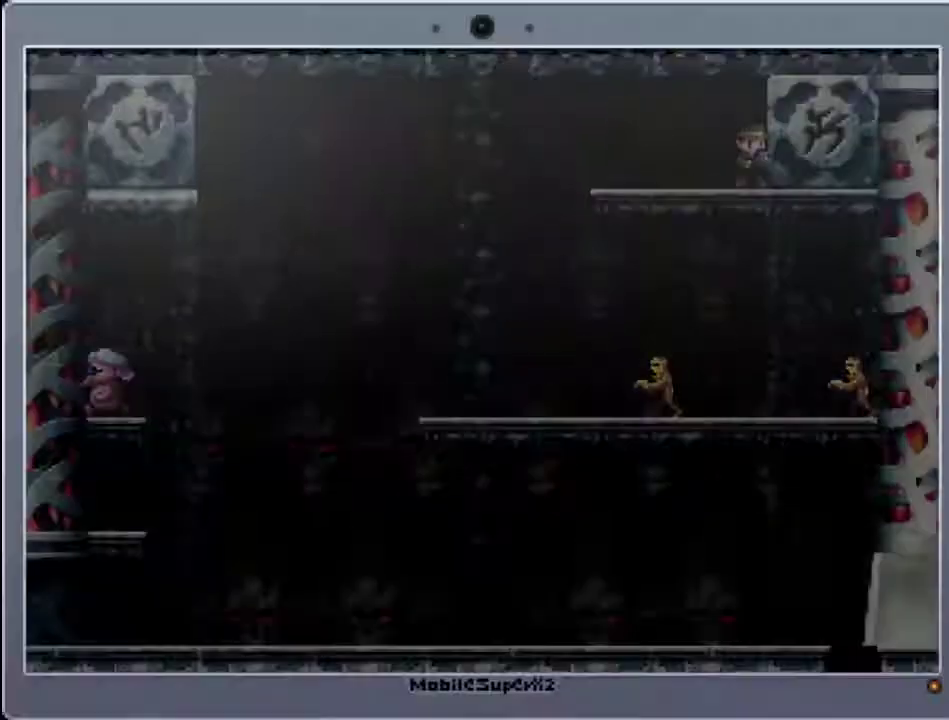
{"buttons": [], "events": [[100, "START", "up"]]}
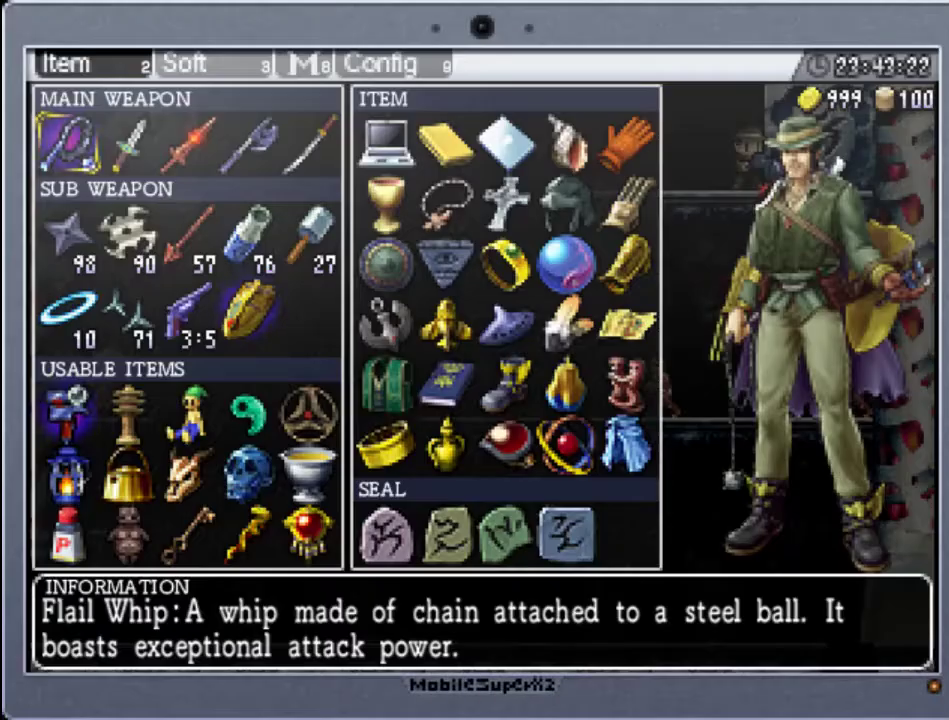
{"buttons": ["START"], "events": [[500, "START", "down"]]}
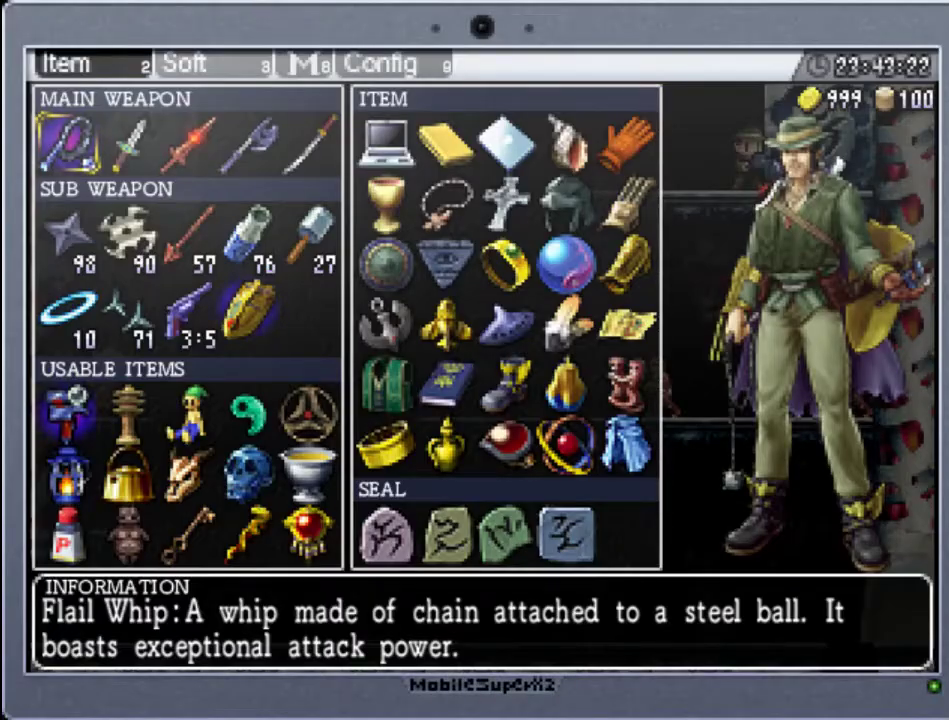
{"buttons": [], "events": [[167, "START", "up"]]}
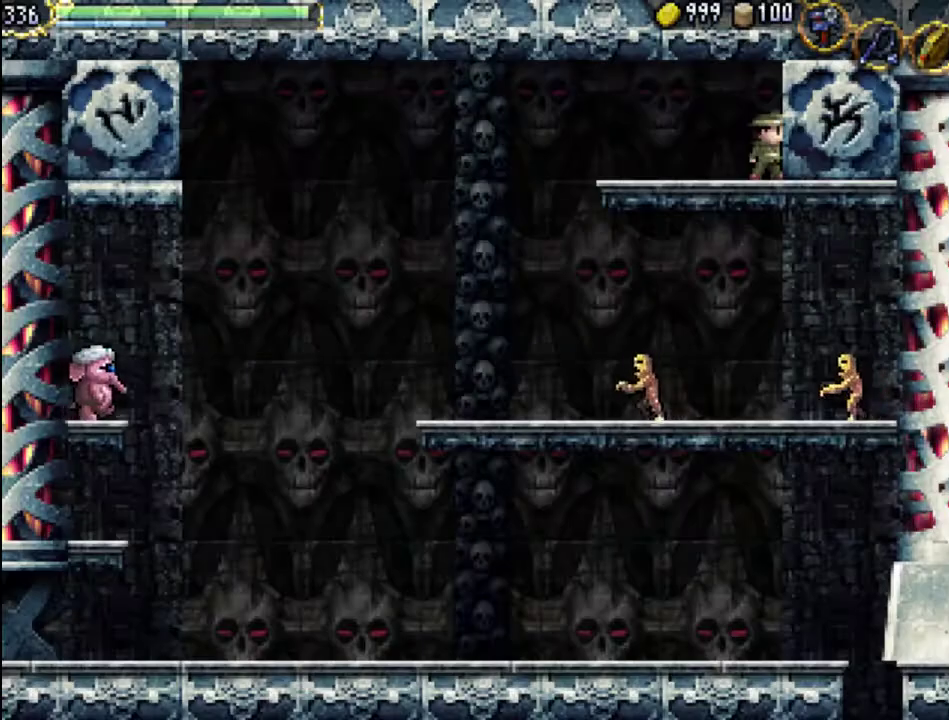
{"buttons": ["DPAD_LEFT"], "events": [[233, "DPAD_LEFT", "down"]]}
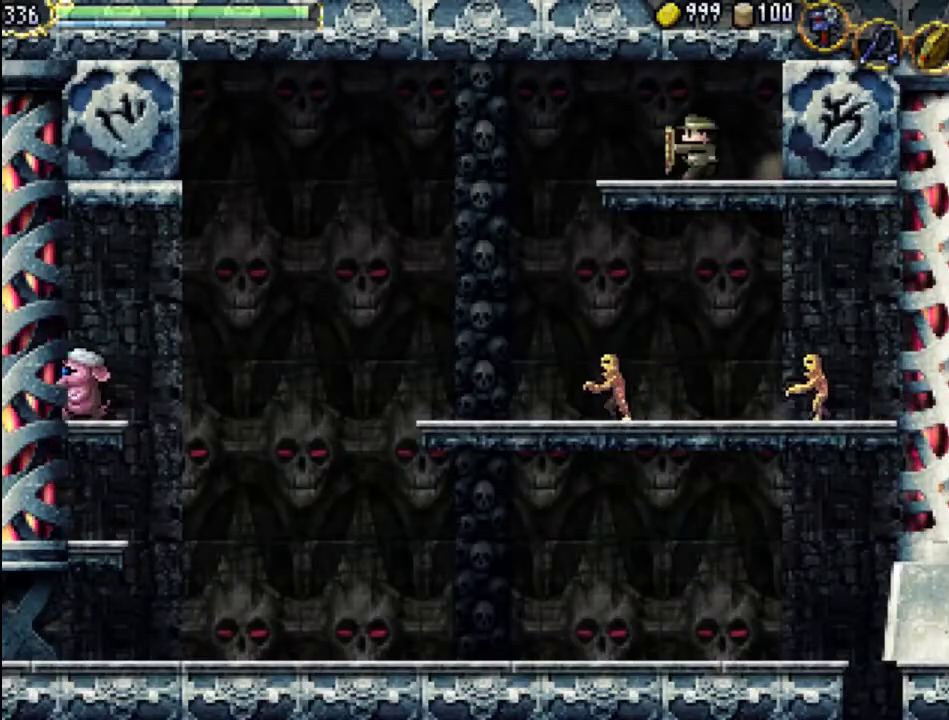
{"buttons": ["A", "DPAD_LEFT"], "events": [[300, "A", "down"]]}
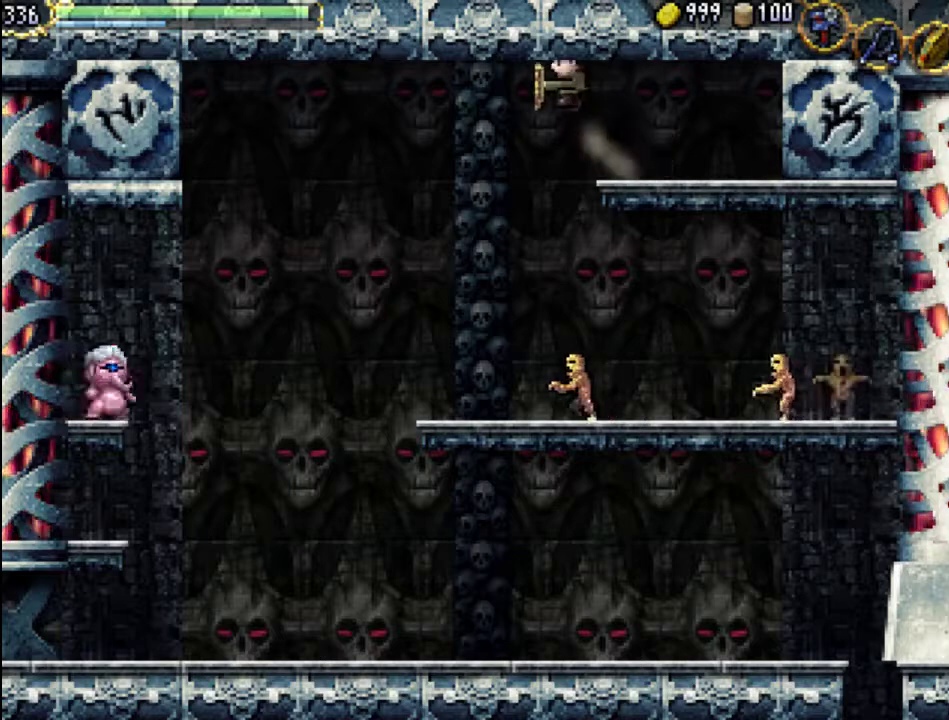
{"buttons": ["DPAD_LEFT"], "events": [[433, "A", "up"]]}
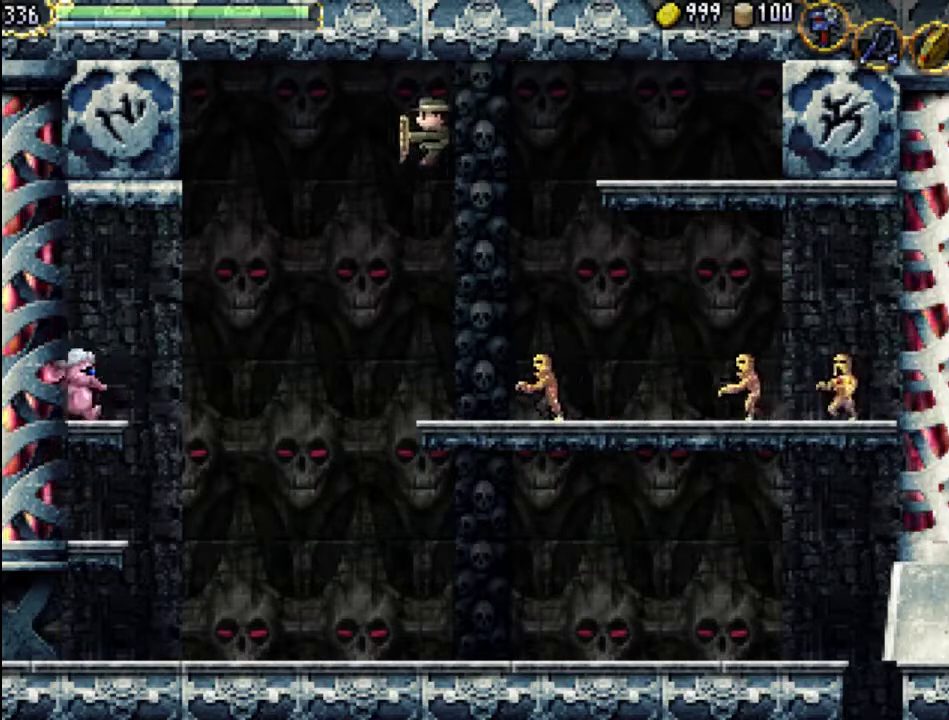
{"buttons": ["A", "DPAD_LEFT"], "events": [[100, "A", "down"]]}
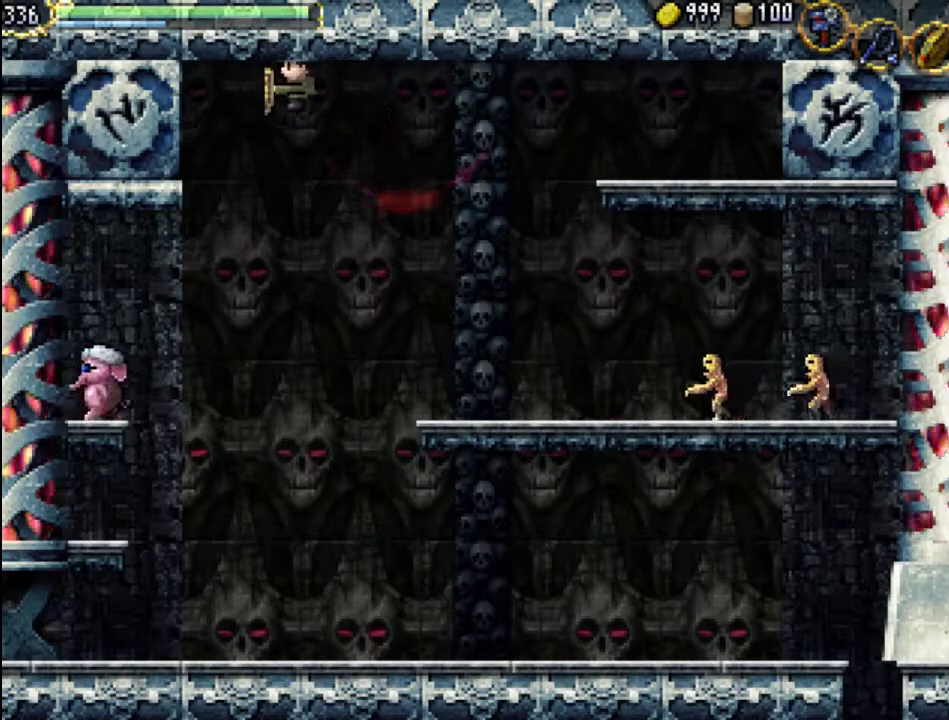
{"buttons": ["X", "DPAD_LEFT"], "events": [[200, "X", "down"], [367, "A", "up"], [367, "X", "up"], [467, "X", "down"]]}
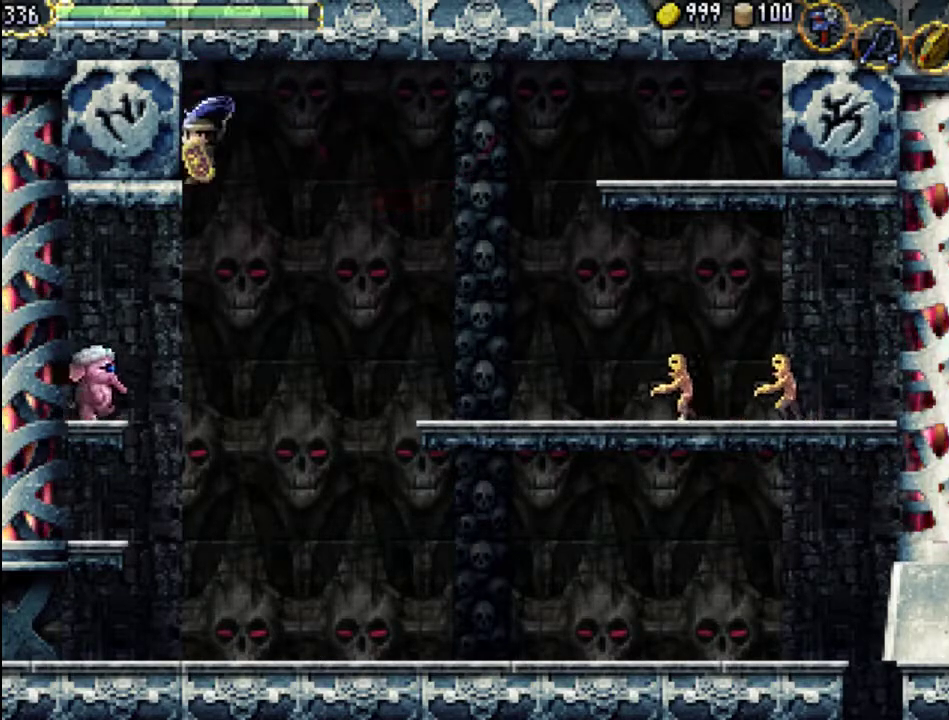
{"buttons": ["X"], "events": [[67, "X", "up"], [167, "DPAD_LEFT", "up"], [167, "X", "down"], [233, "X", "up"], [300, "X", "down"], [333, "DPAD_LEFT", "down"], [433, "X", "up"], [500, "DPAD_LEFT", "up"], [500, "X", "down"]]}
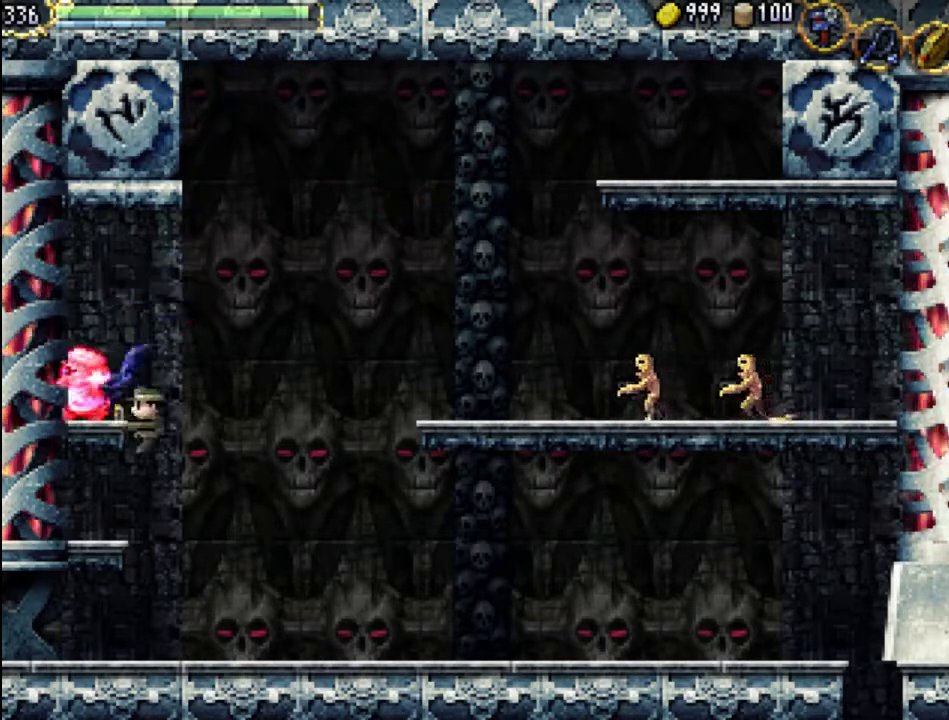
{"buttons": ["A"], "events": [[133, "X", "up"], [400, "A", "down"]]}